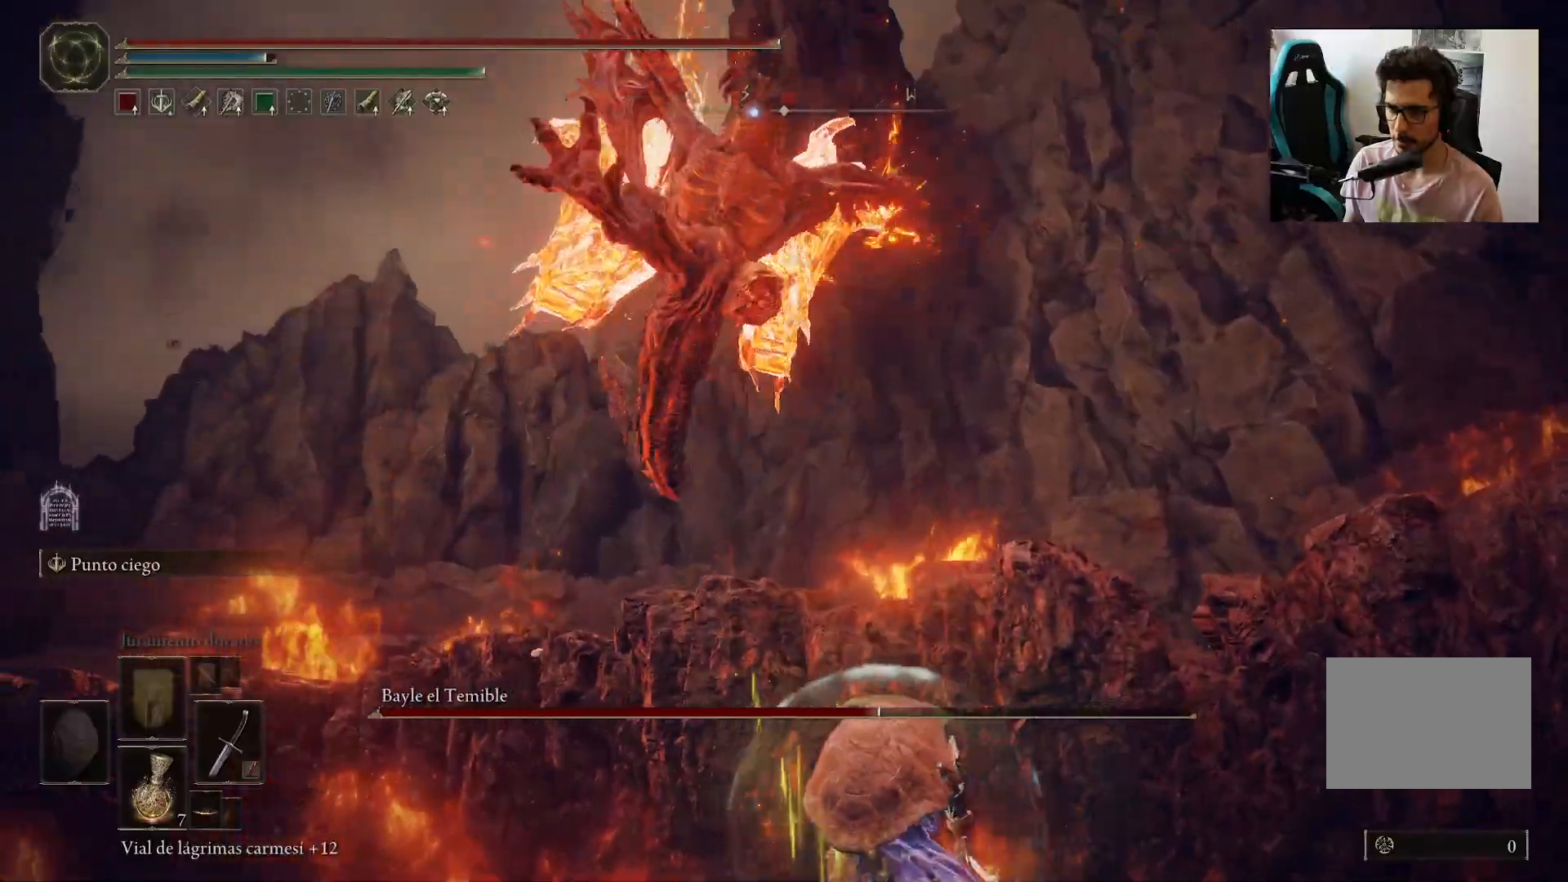
Gameplay with a controller (Xbox layout); each line is a JSON object with the inputs held at the frame after it. "events" lists button and stick changes between this image and that frame as [ms after this image, input, new state], when the widget could be followed in between.
{"buttons": [], "left_stick": "up", "right_stick": "center"}
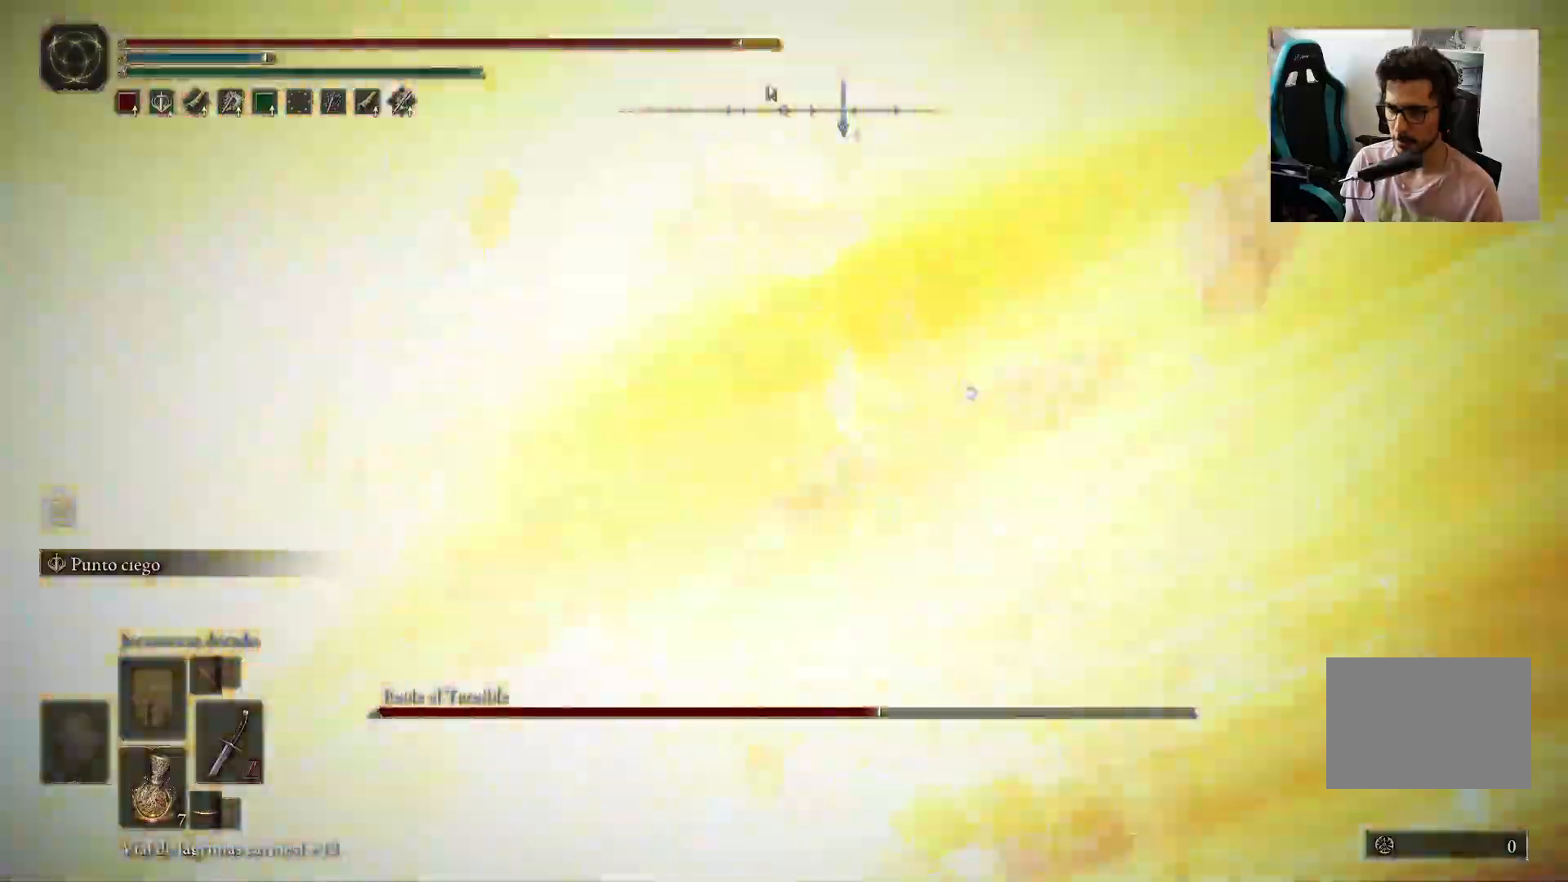
{"buttons": [], "left_stick": "up-right", "right_stick": "center", "events": [[233, "left_stick", "right"], [417, "left_stick", "up-right"]]}
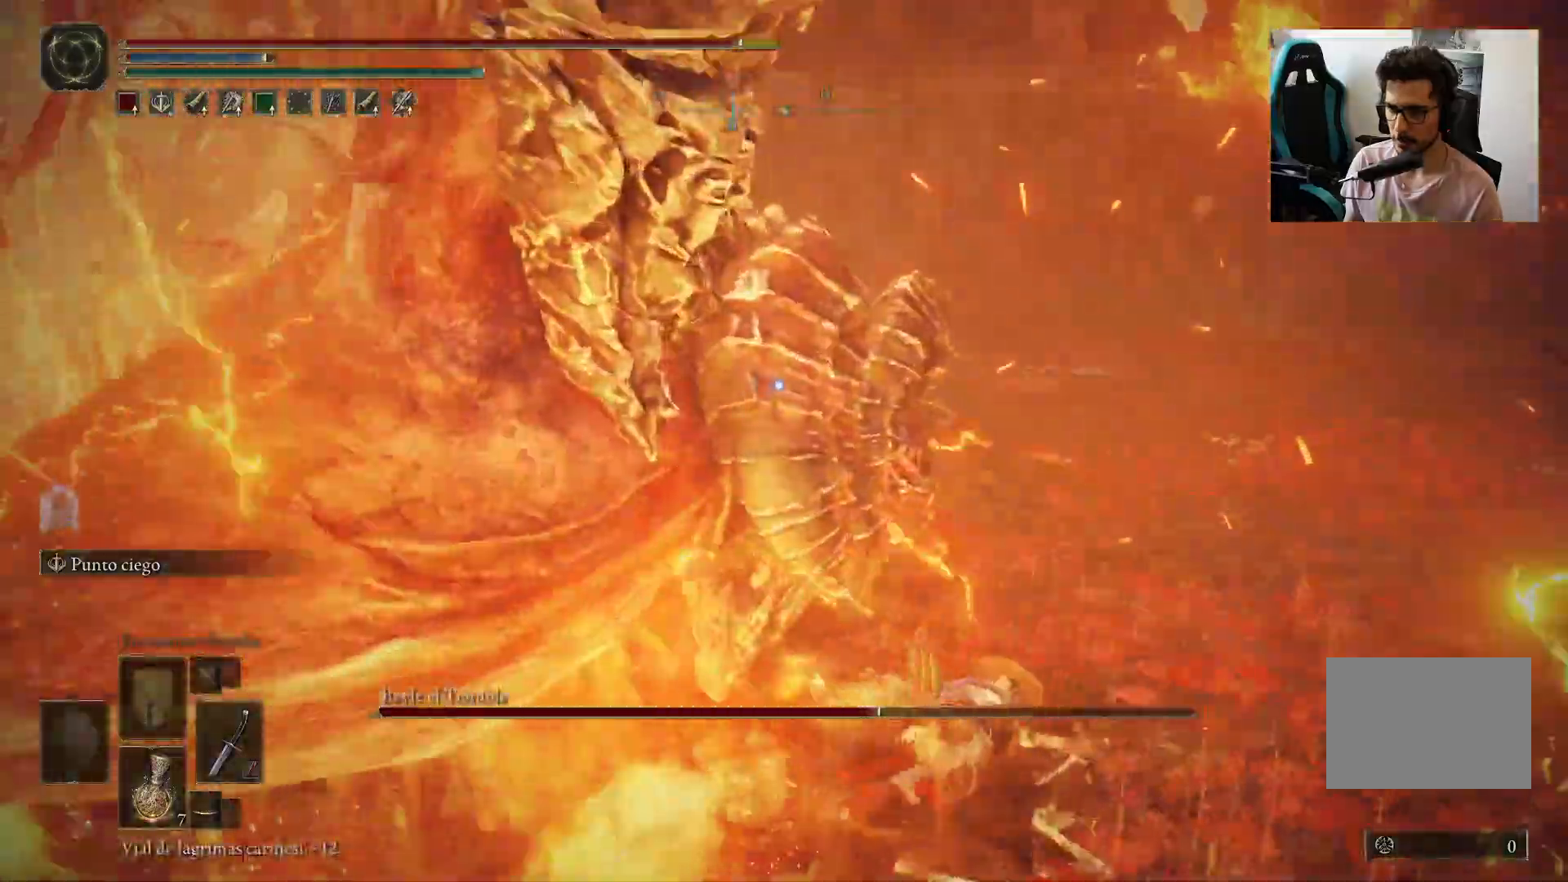
{"buttons": [], "left_stick": "left", "right_stick": "center", "events": [[17, "left_stick", "up-left"], [133, "left_stick", "down-left"], [317, "left_stick", "left"], [367, "B", "down"], [467, "B", "up"]]}
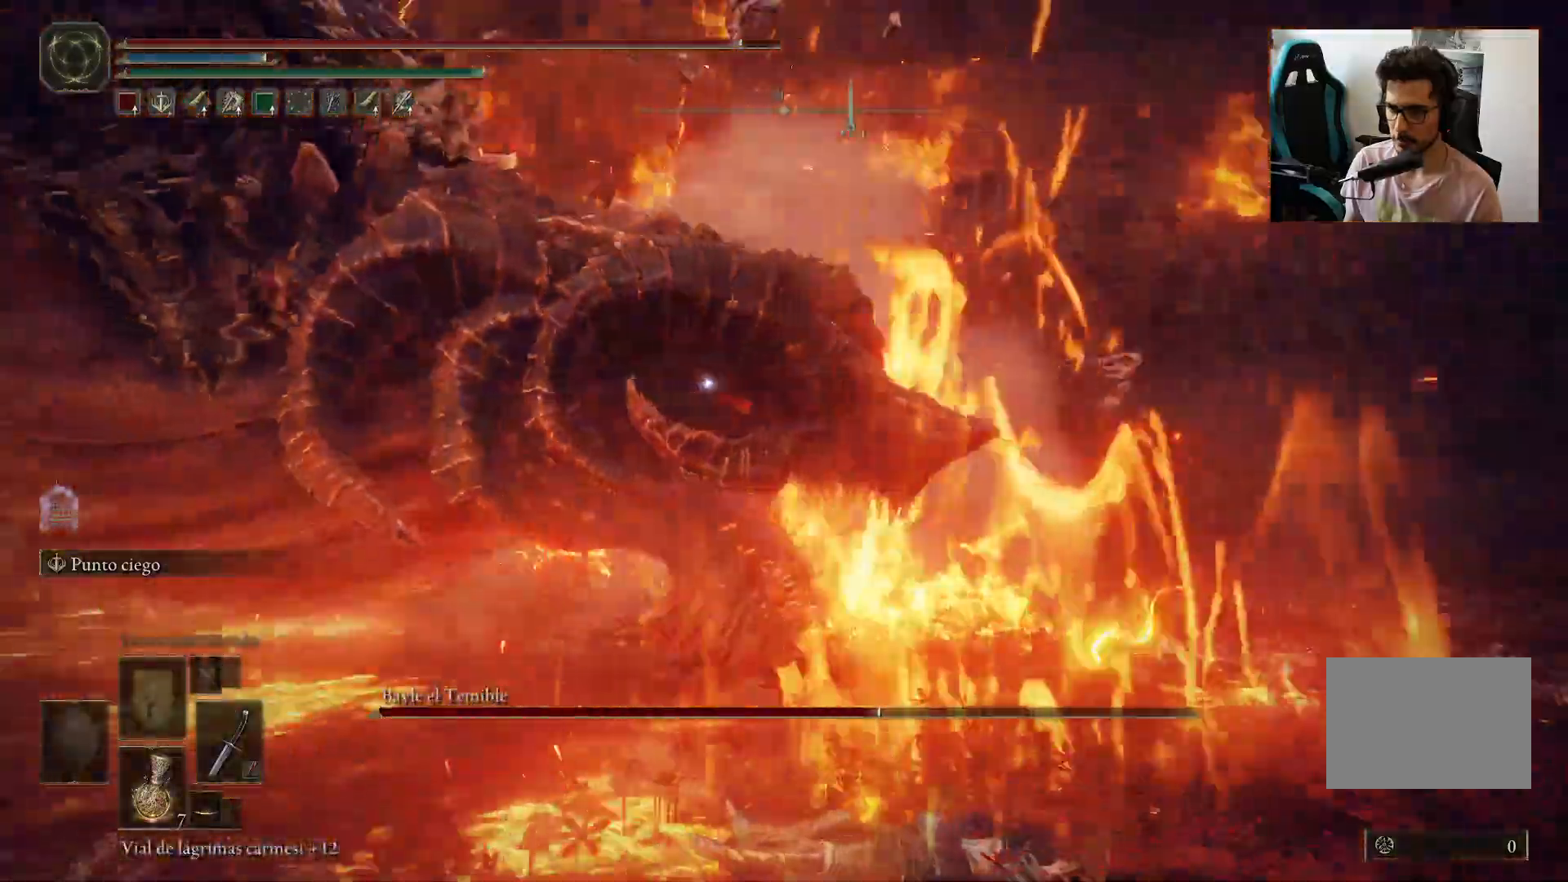
{"buttons": [], "left_stick": "up-left", "right_stick": "center", "events": [[317, "left_stick", "up-left"]]}
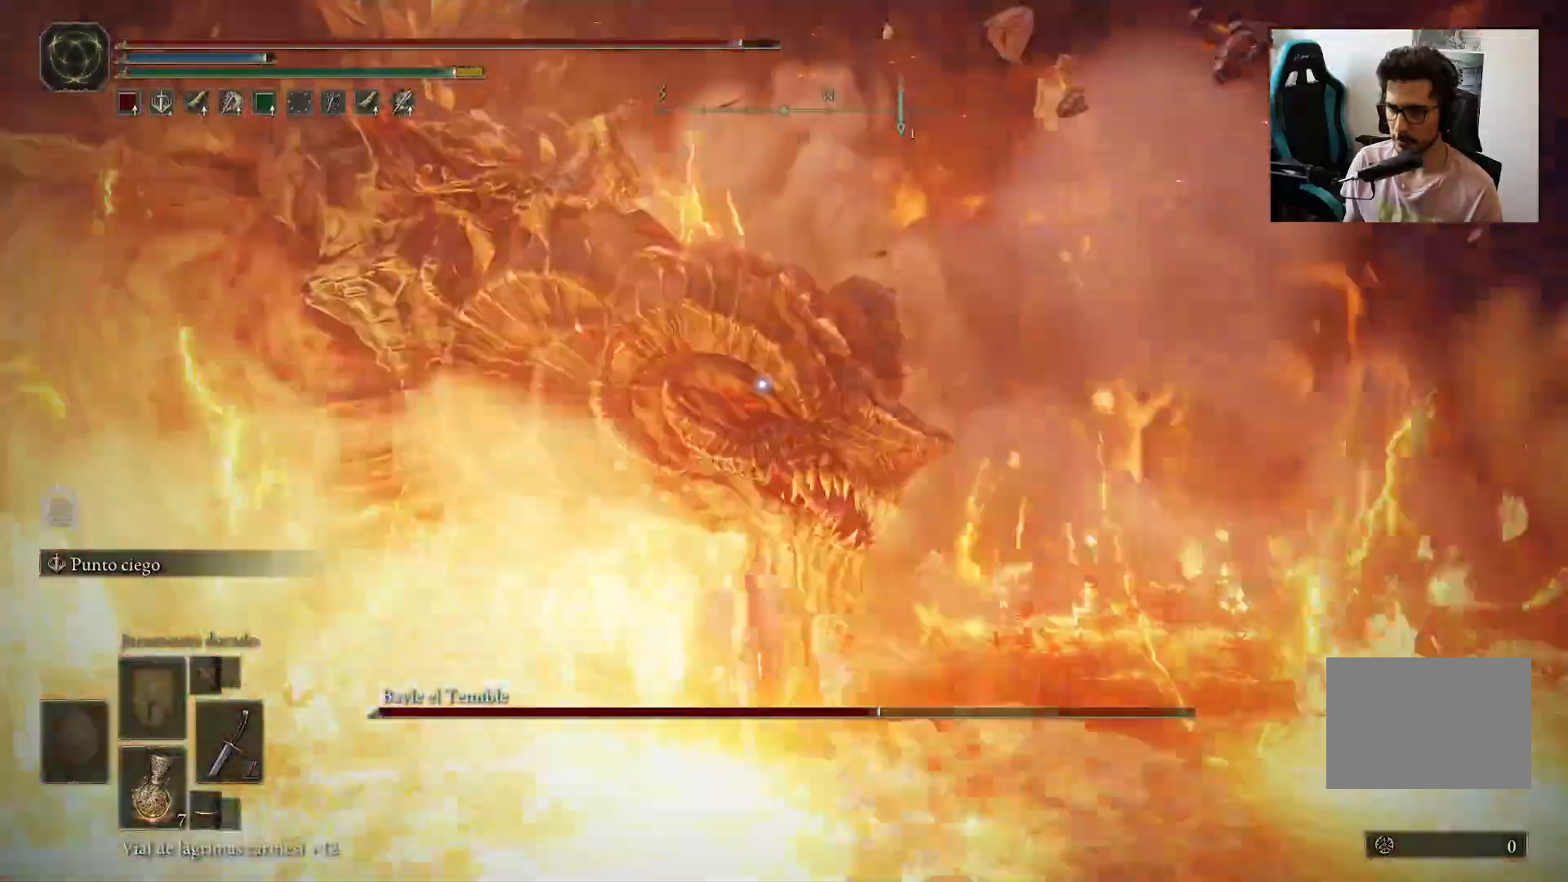
{"buttons": ["R1"], "left_stick": "up", "right_stick": "center"}
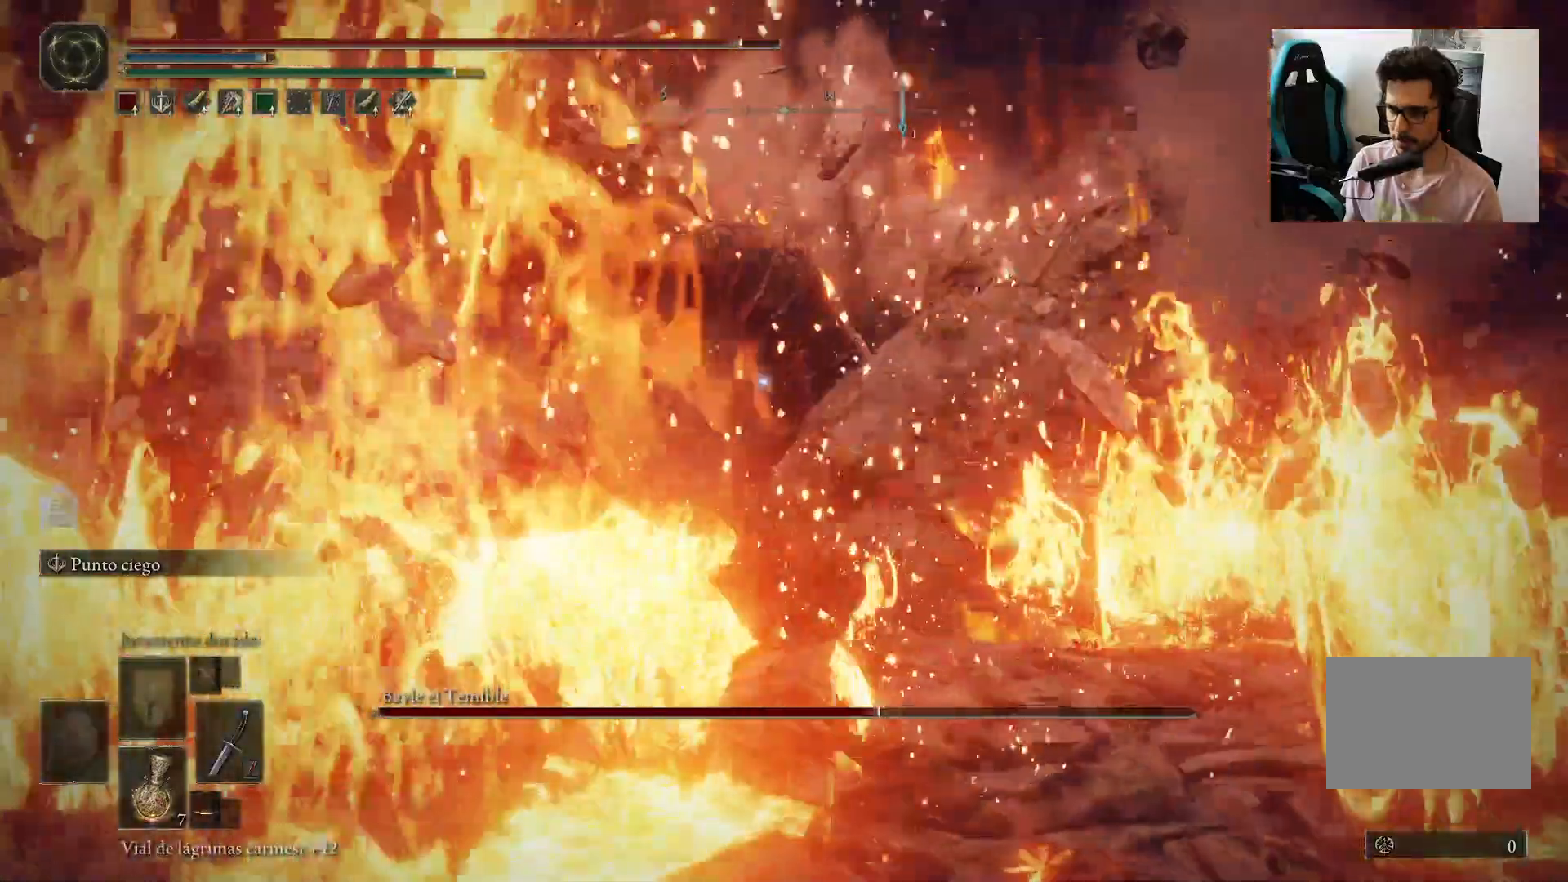
{"buttons": ["R1"], "left_stick": "center", "right_stick": "center", "events": [[33, "R1", "up"], [317, "left_stick", "center"], [483, "R1", "down"]]}
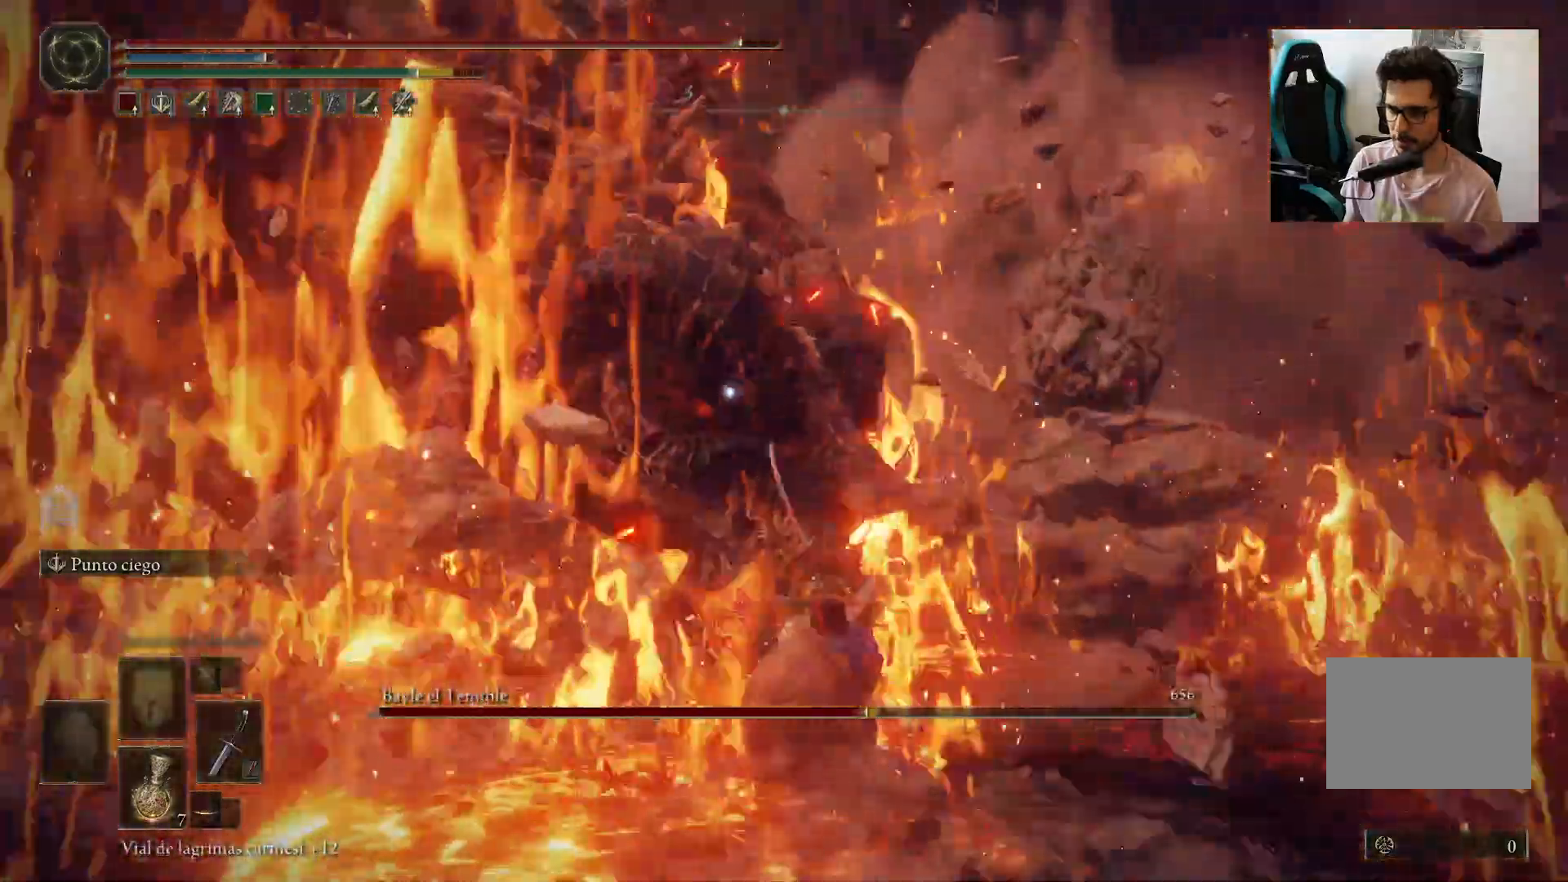
{"buttons": [], "left_stick": "center", "right_stick": "center", "events": [[83, "R1", "up"], [133, "R1", "down"], [233, "R1", "up"]]}
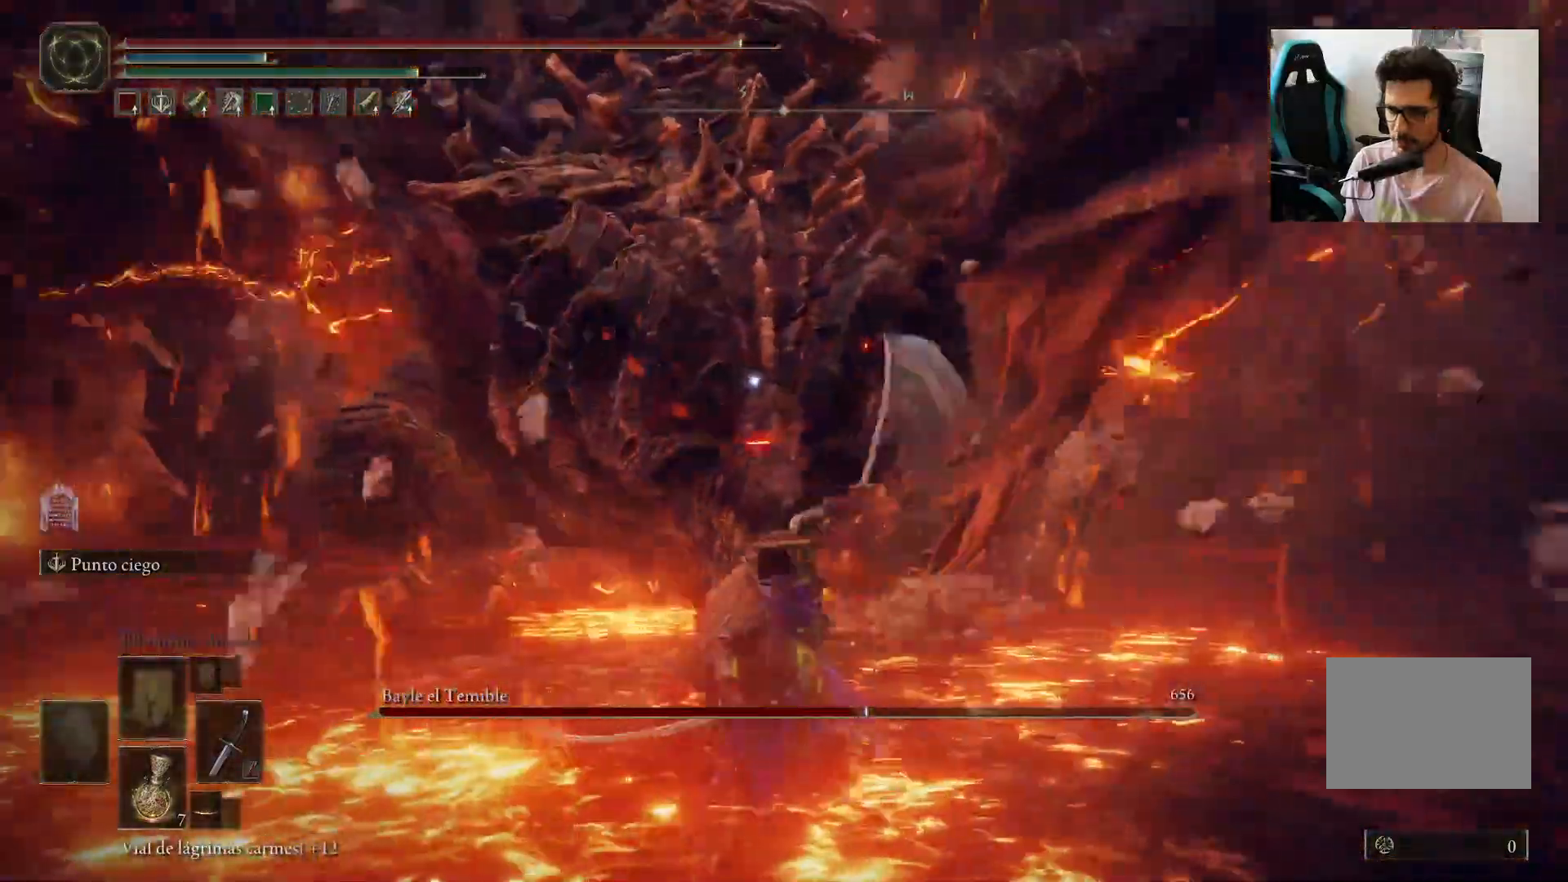
{"buttons": [], "left_stick": "center", "right_stick": "center", "events": [[233, "R1", "down"], [317, "R1", "up"]]}